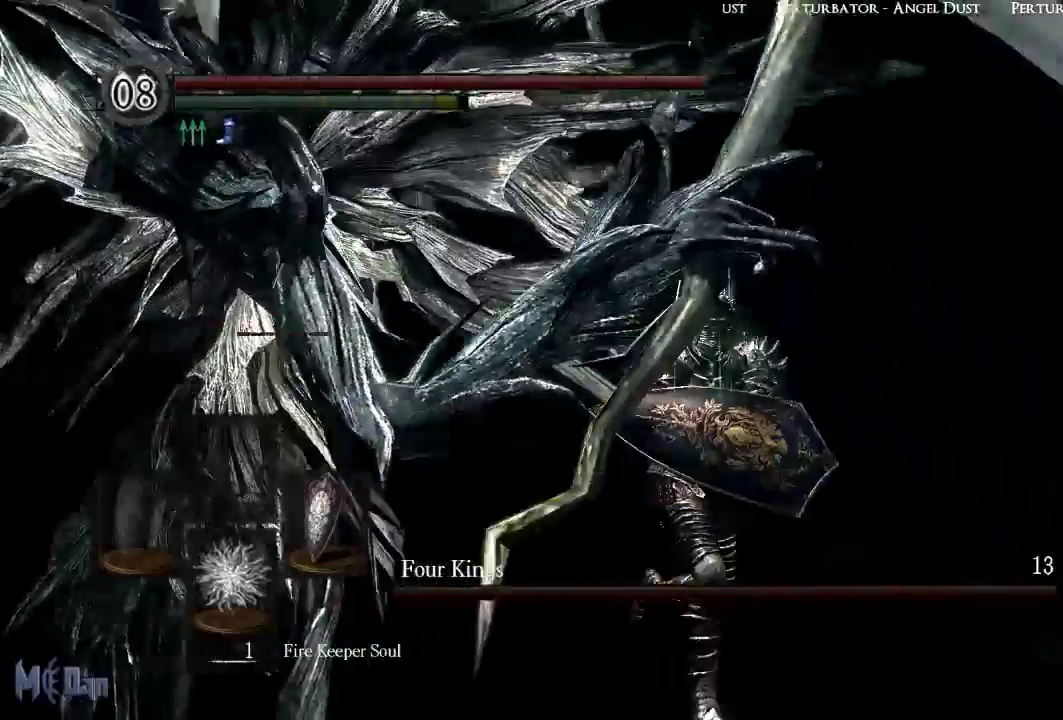
Gameplay with a controller (Xbox layout); each line is a JSON object with the inputs held at the frame after it. "events" lists button and stick changes between this image and that frame as [ms after this image, input, new state], when the widget could be followed in between. Not read: L3.
{"buttons": [], "left_stick": "down-left", "right_stick": "center", "events": [[433, "left_stick", "down-left"]]}
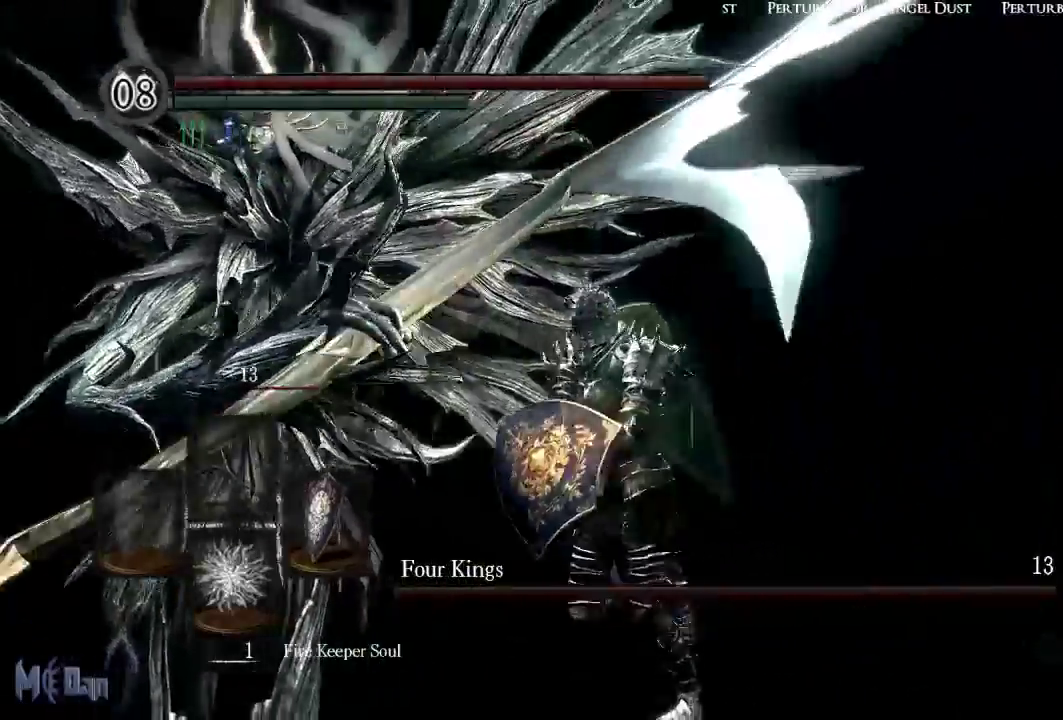
{"buttons": ["B"], "left_stick": "up-left", "right_stick": "center", "events": [[100, "left_stick", "left"], [233, "left_stick", "up-left"], [383, "B", "down"]]}
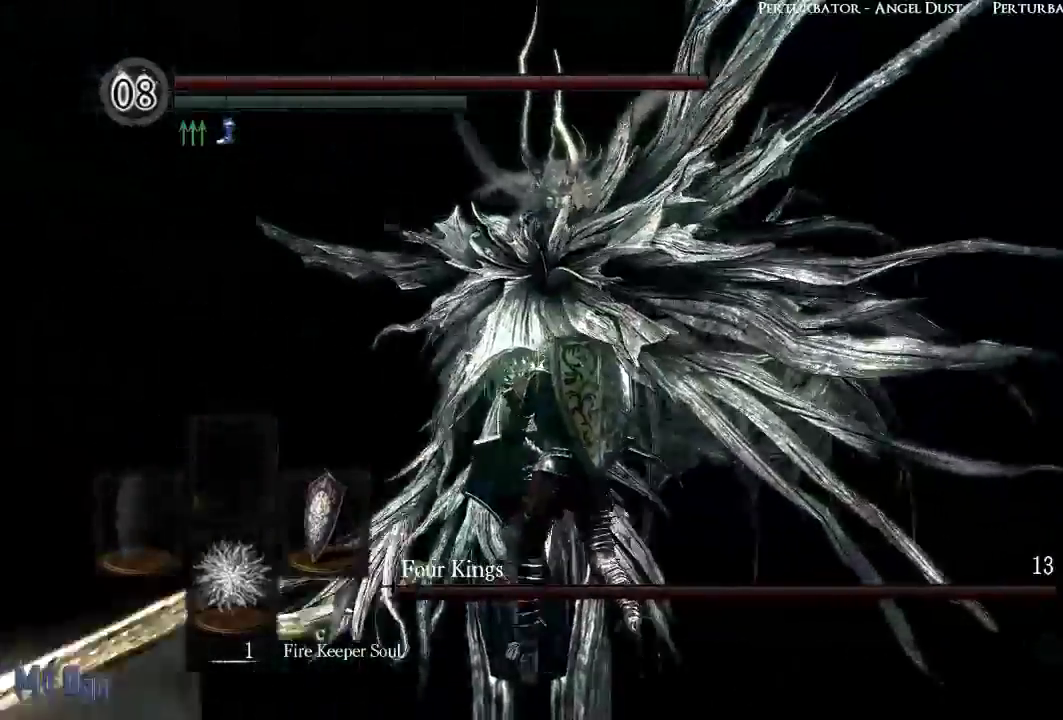
{"buttons": [], "left_stick": "center", "right_stick": "right", "events": [[17, "B", "up"], [50, "left_stick", "up"], [417, "left_stick", "center"], [450, "right_stick", "right"]]}
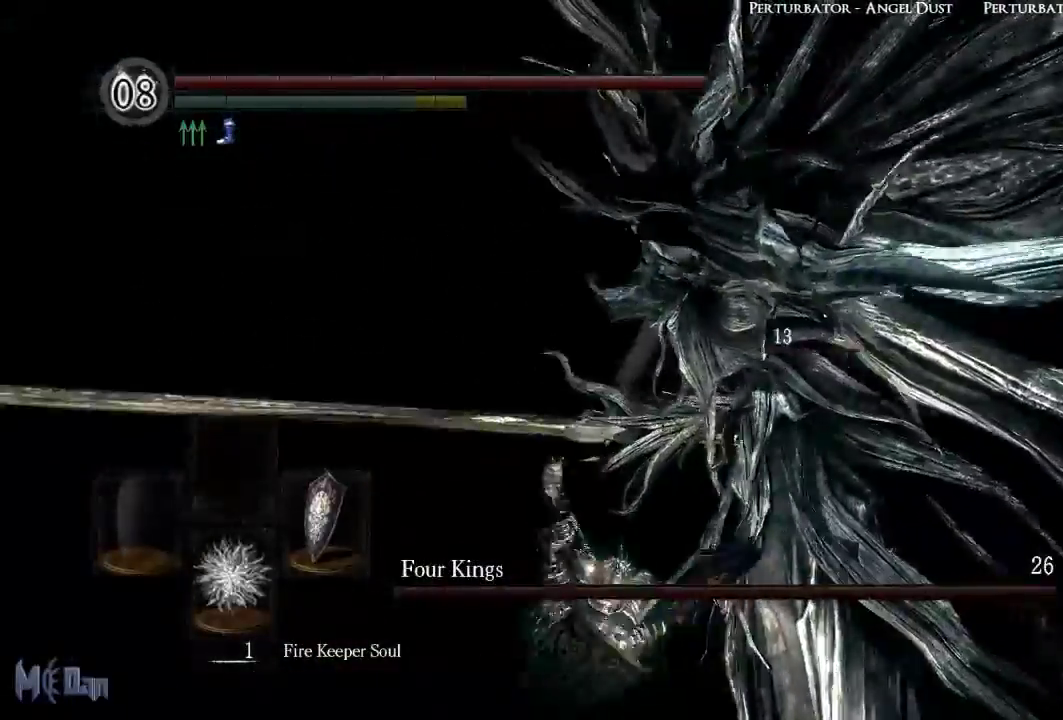
{"buttons": ["B"], "left_stick": "up-right", "right_stick": "center", "events": [[267, "left_stick", "up"], [267, "right_stick", "center"], [317, "left_stick", "up-right"], [450, "B", "down"]]}
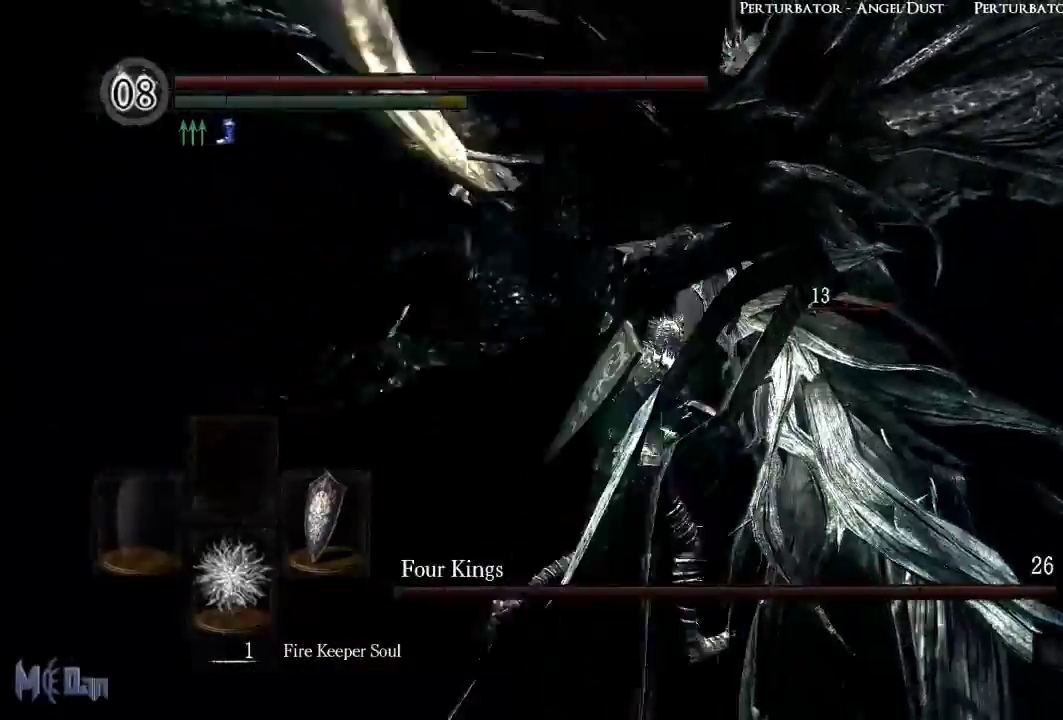
{"buttons": ["R1"], "left_stick": "right", "right_stick": "center"}
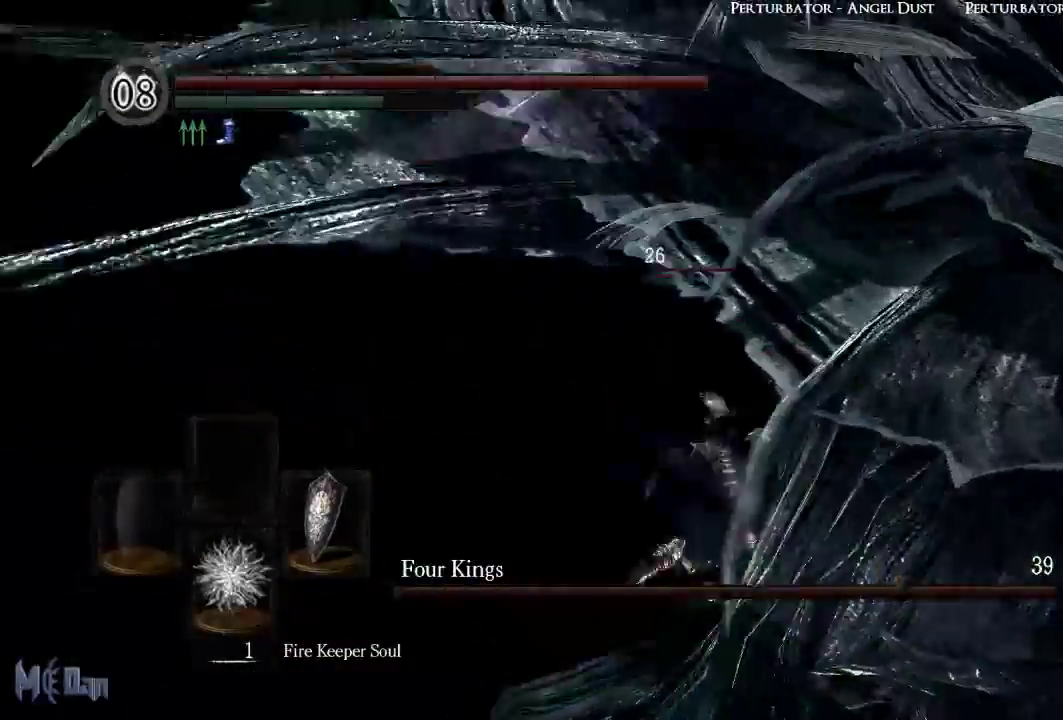
{"buttons": [], "left_stick": "down-left", "right_stick": "right", "events": [[50, "R1", "up"], [283, "right_stick", "right"], [333, "left_stick", "down-left"]]}
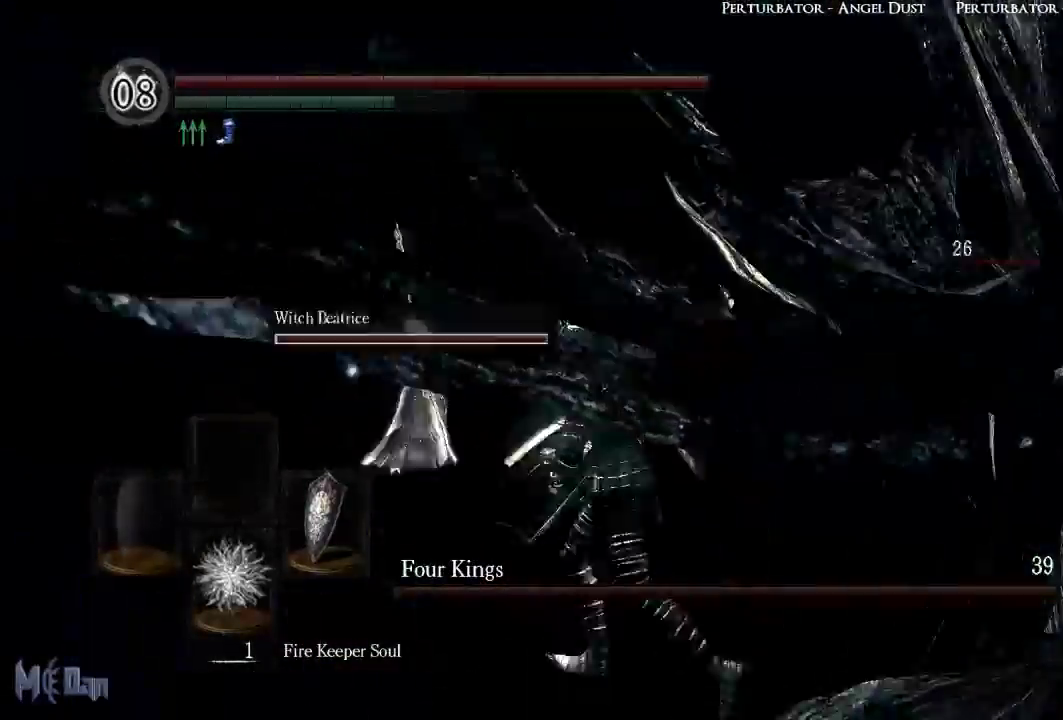
{"buttons": [], "left_stick": "down-right", "right_stick": "right", "events": [[67, "right_stick", "center"], [100, "left_stick", "down"], [317, "right_stick", "right"], [367, "left_stick", "down-right"]]}
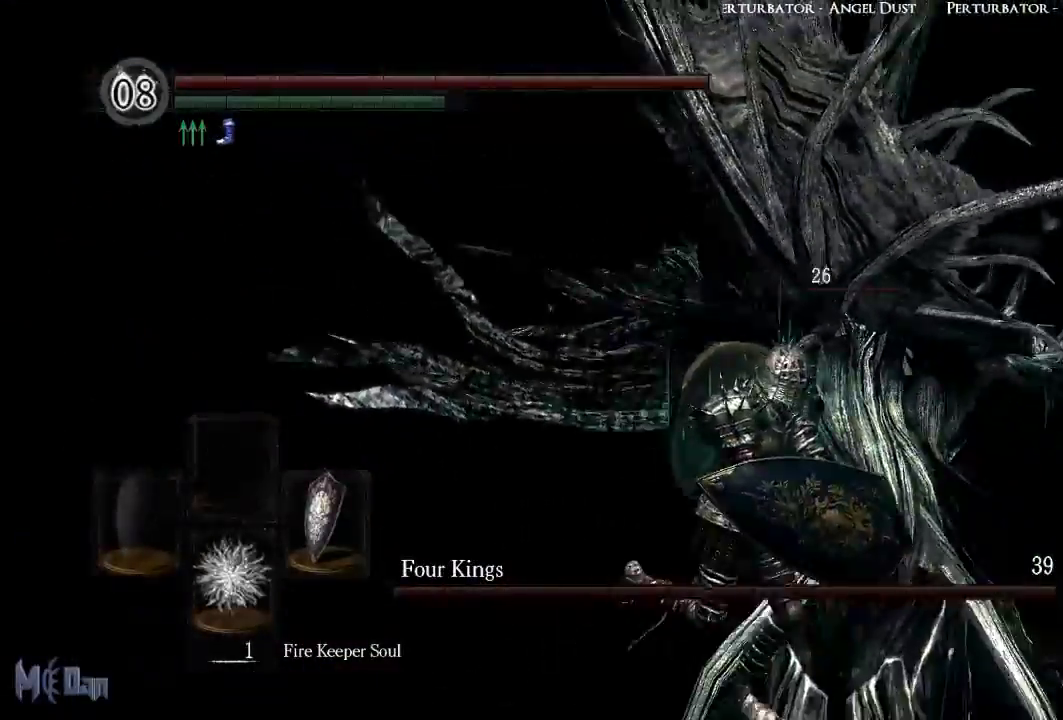
{"buttons": [], "left_stick": "up-right", "right_stick": "center", "events": [[17, "right_stick", "center"], [83, "left_stick", "up-right"], [200, "left_stick", "up"], [317, "B", "down"], [400, "B", "up"], [500, "left_stick", "up-right"]]}
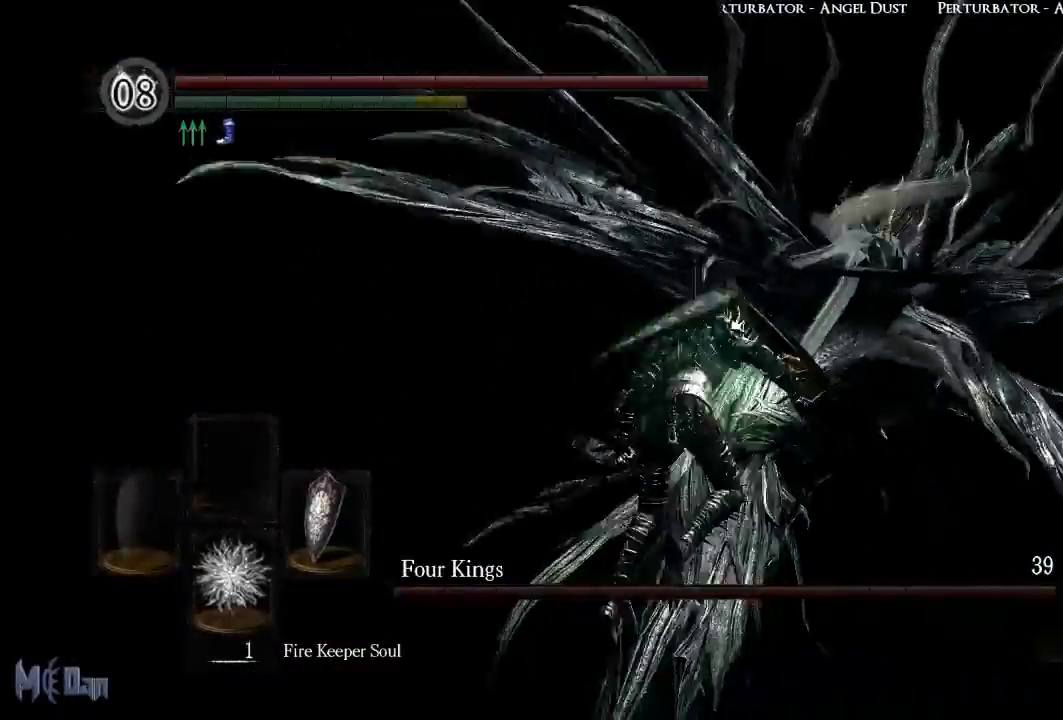
{"buttons": [], "left_stick": "down-right", "right_stick": "left", "events": [[133, "left_stick", "right"], [300, "left_stick", "down-right"], [467, "right_stick", "left"]]}
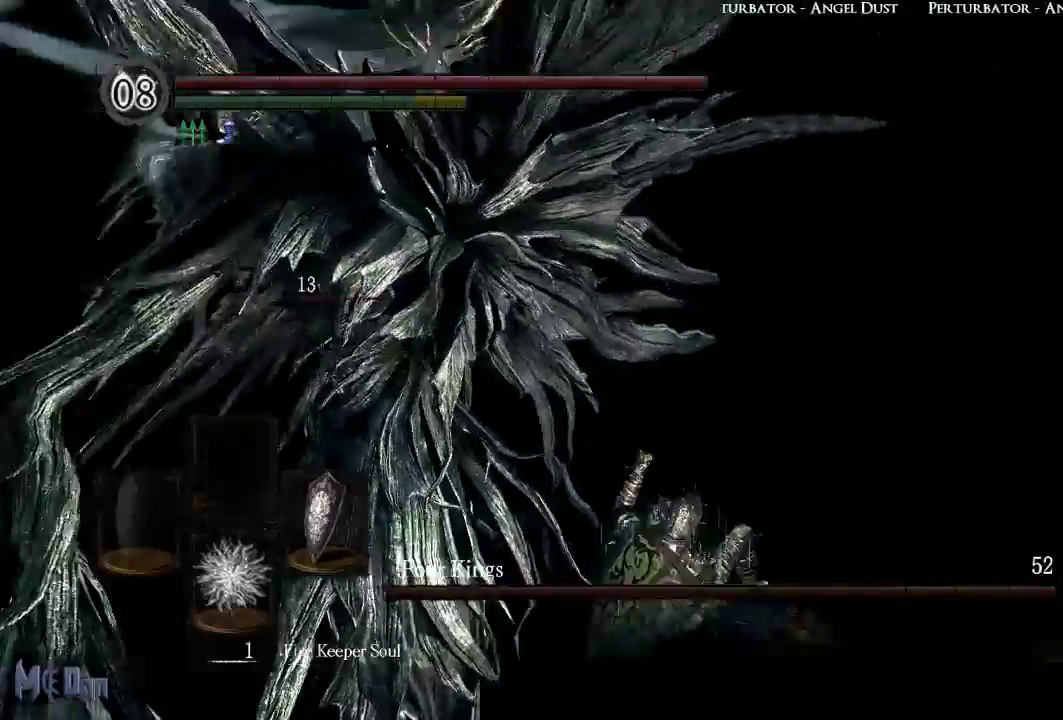
{"buttons": [], "left_stick": "down-right", "right_stick": "center", "events": [[433, "right_stick", "center"]]}
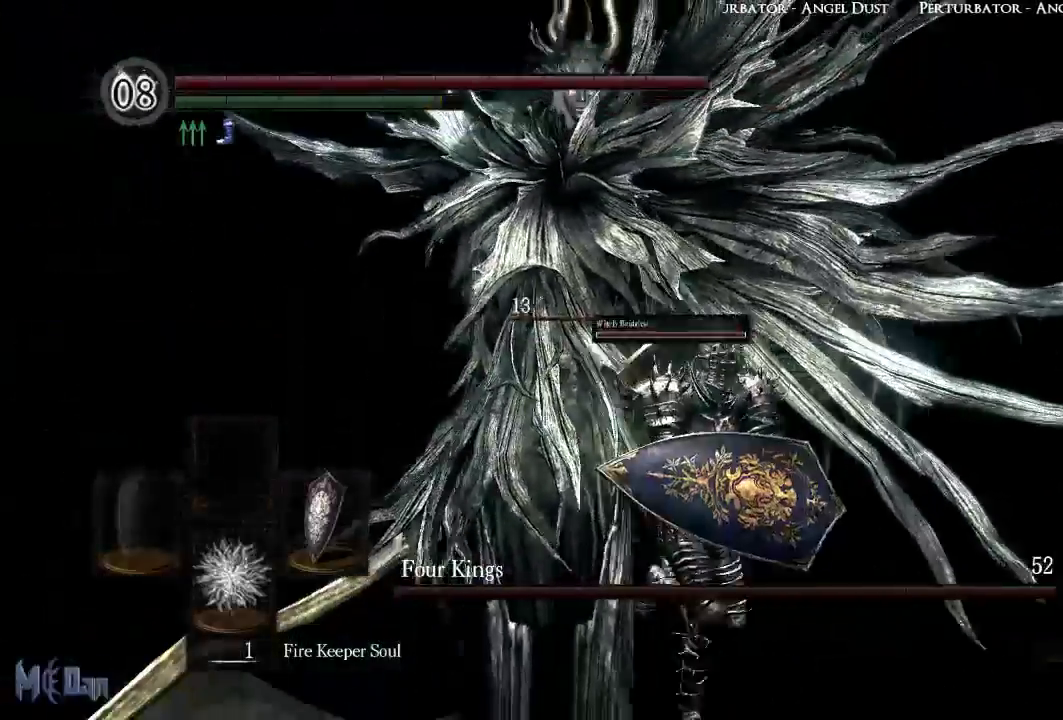
{"buttons": [], "left_stick": "up", "right_stick": "center", "events": [[50, "left_stick", "down"], [233, "left_stick", "left"], [333, "left_stick", "up-left"], [450, "left_stick", "up"]]}
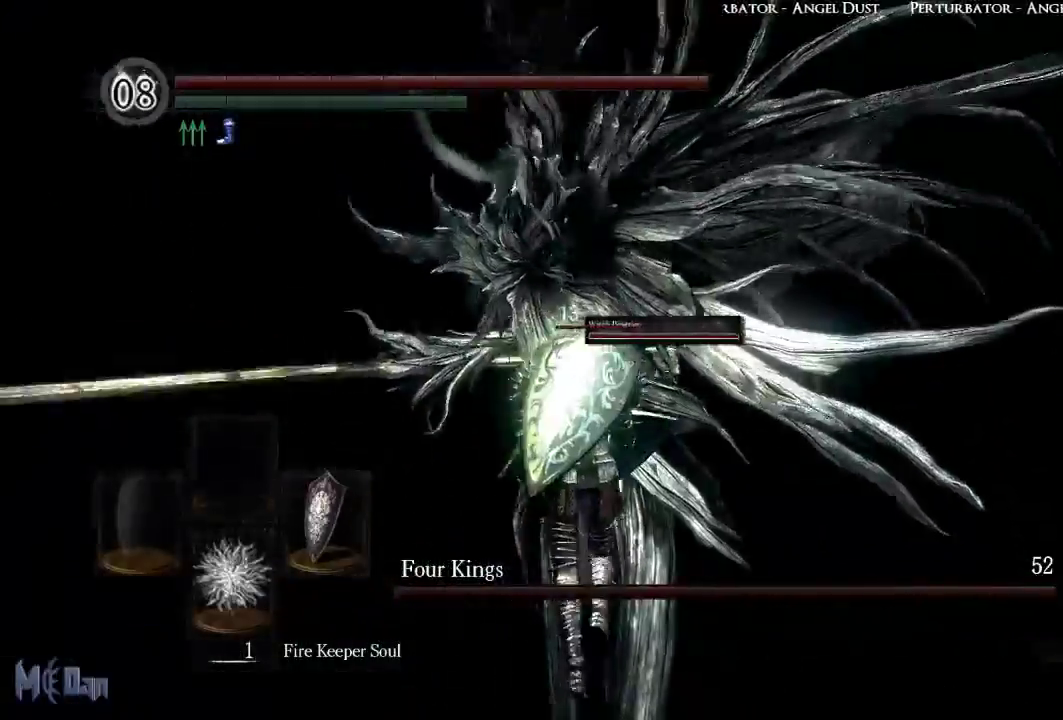
{"buttons": [], "left_stick": "up-right", "right_stick": "center", "events": [[383, "B", "down"], [400, "left_stick", "up-right"], [483, "B", "up"]]}
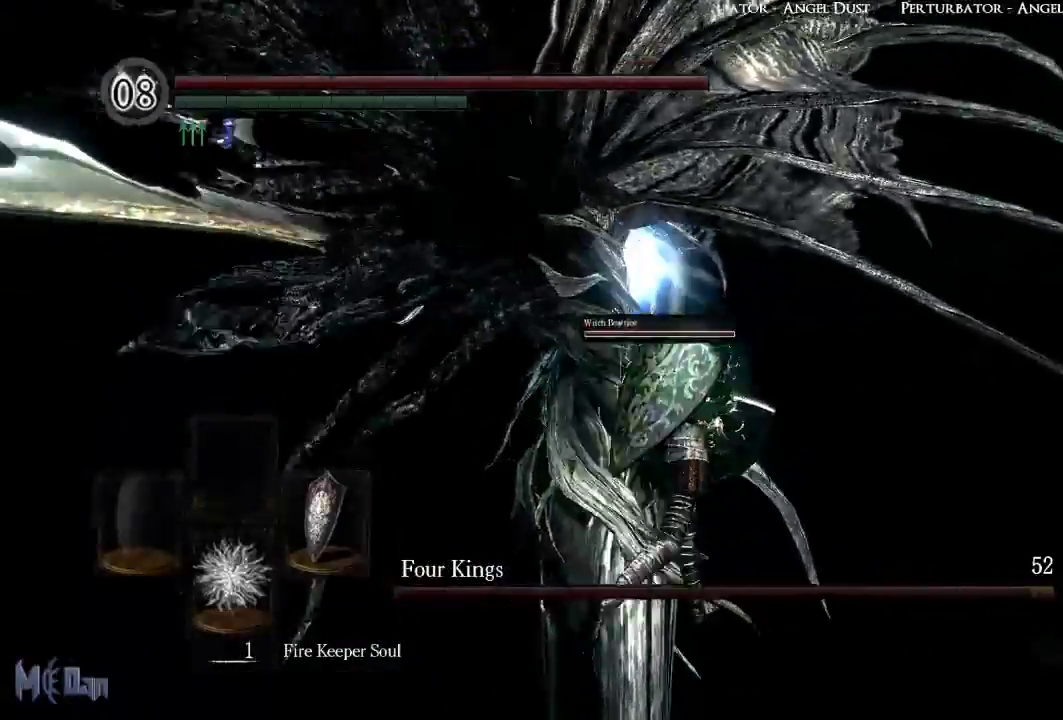
{"buttons": [], "left_stick": "up-right", "right_stick": "left", "events": [[200, "right_stick", "left"]]}
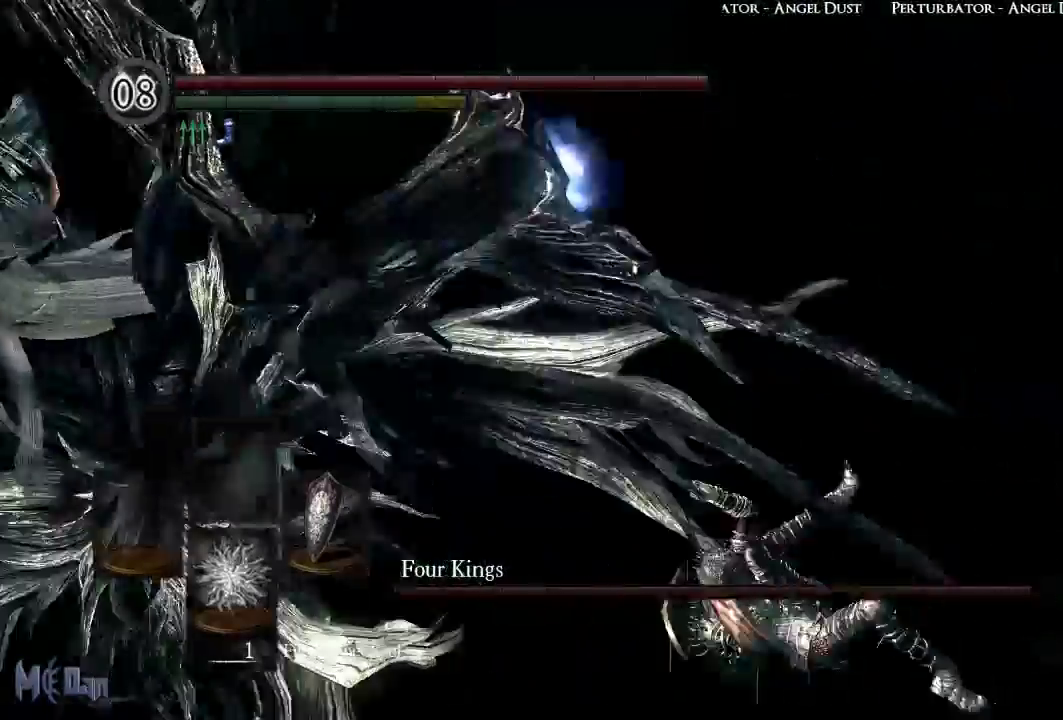
{"buttons": [], "left_stick": "up-left", "right_stick": "left", "events": [[133, "right_stick", "center"], [267, "left_stick", "up"], [417, "left_stick", "up-left"], [417, "right_stick", "left"]]}
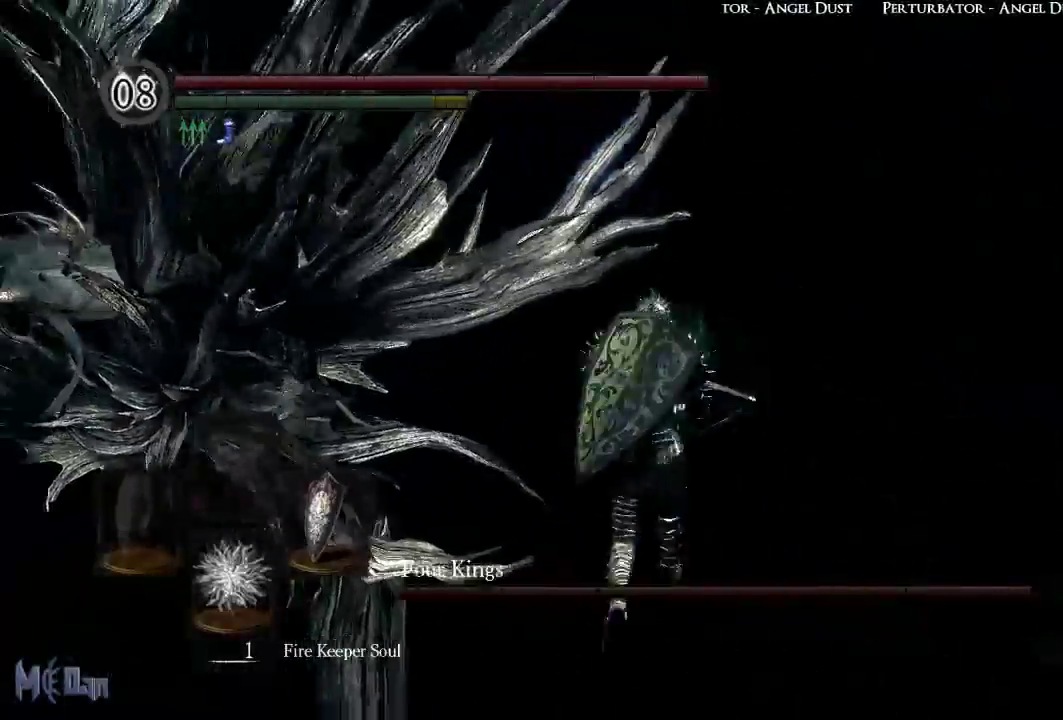
{"buttons": [], "left_stick": "up-left", "right_stick": "center", "events": [[133, "right_stick", "center"], [333, "B", "down"], [400, "B", "up"]]}
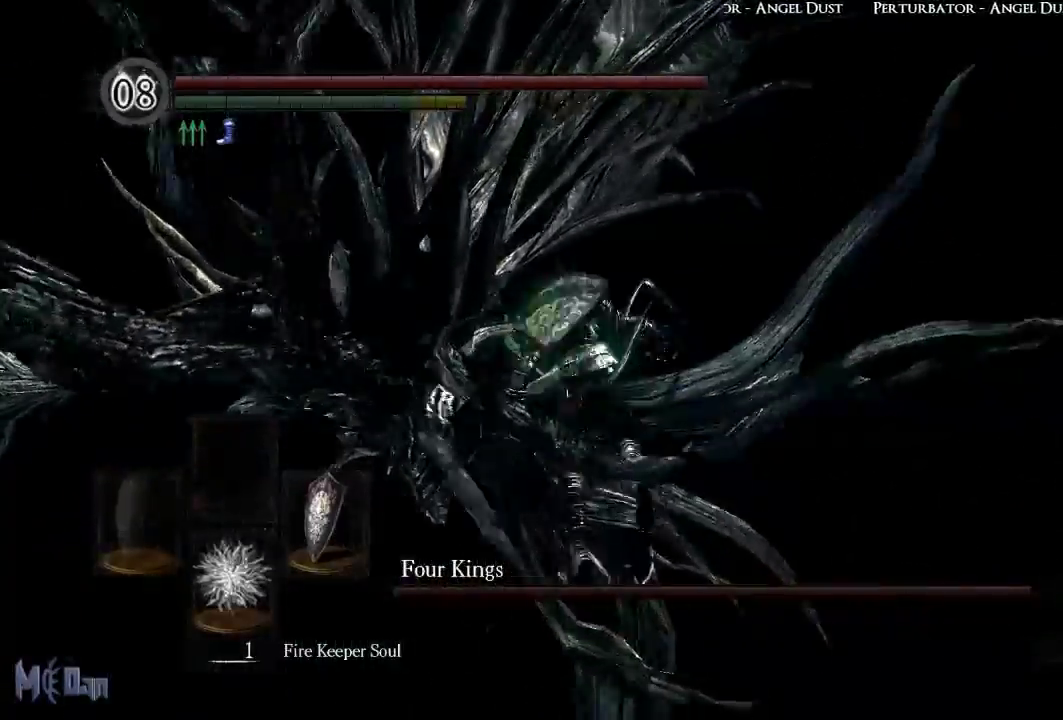
{"buttons": [], "left_stick": "down-left", "right_stick": "right", "events": [[67, "left_stick", "up"], [183, "left_stick", "up-left"], [300, "left_stick", "left"], [333, "right_stick", "right"], [417, "left_stick", "down-left"]]}
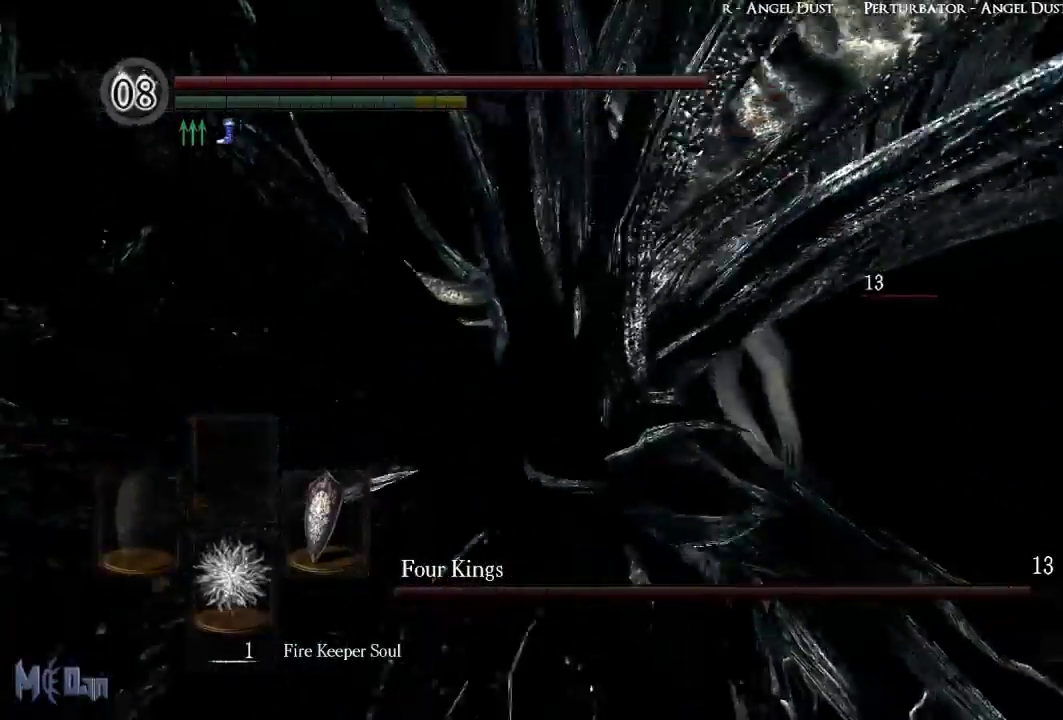
{"buttons": [], "left_stick": "right", "right_stick": "center", "events": [[250, "right_stick", "center"], [283, "left_stick", "down"], [450, "left_stick", "right"]]}
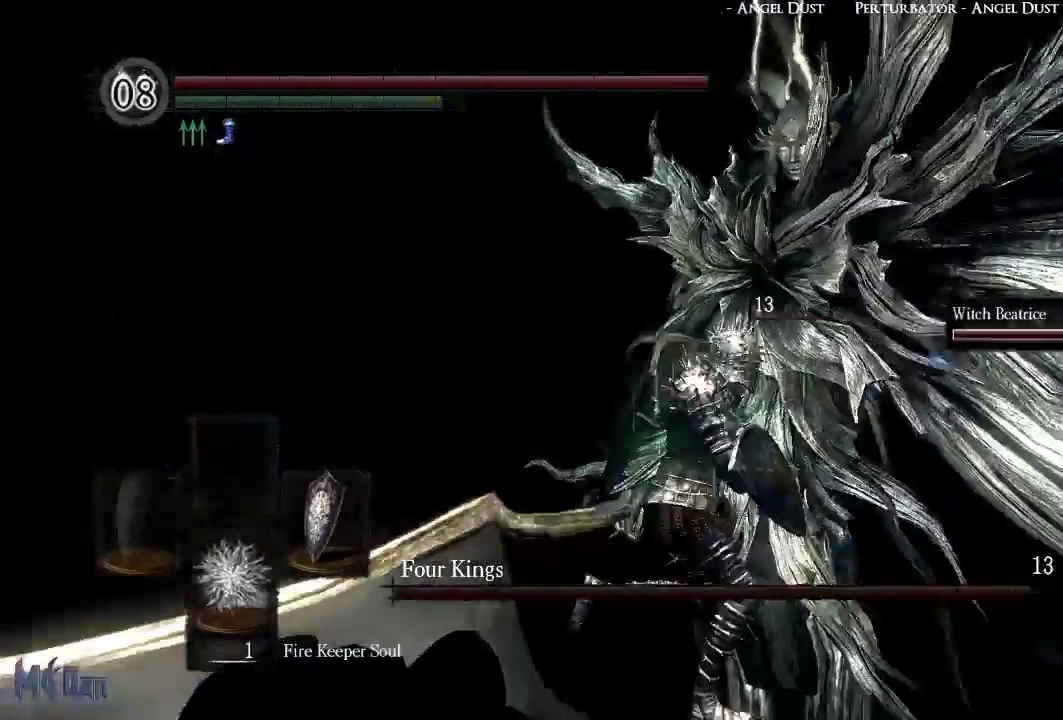
{"buttons": [], "left_stick": "up", "right_stick": "center", "events": [[67, "left_stick", "up-right"], [200, "left_stick", "up"], [333, "B", "down"], [433, "B", "up"]]}
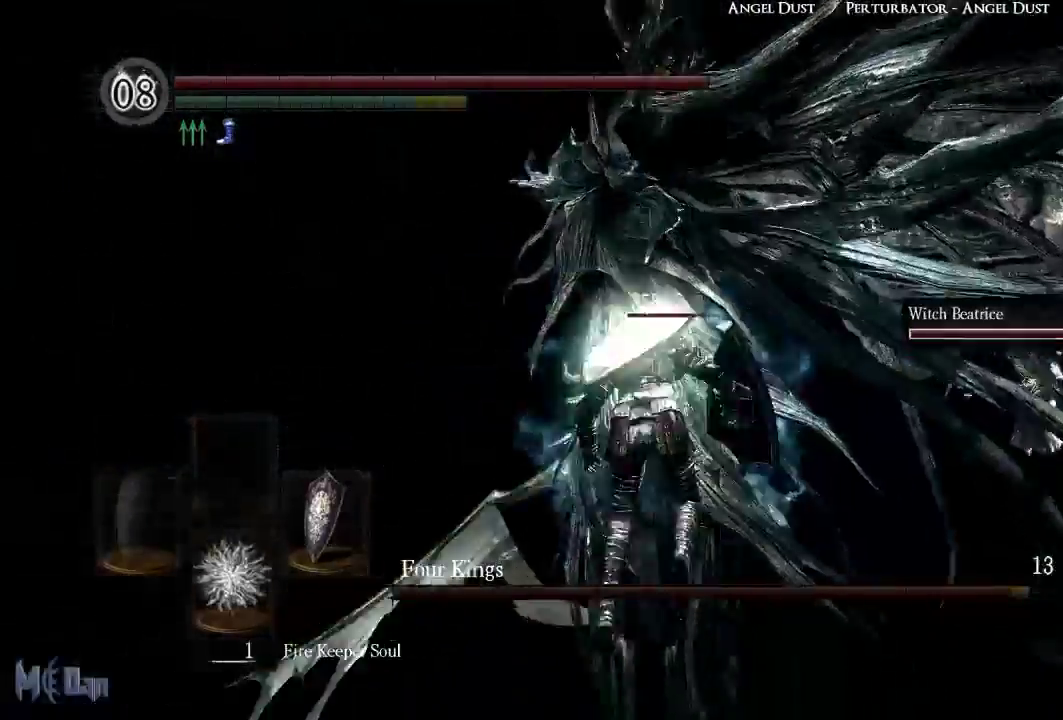
{"buttons": [], "left_stick": "up-left", "right_stick": "center", "events": [[50, "left_stick", "up-right"], [350, "left_stick", "up-left"]]}
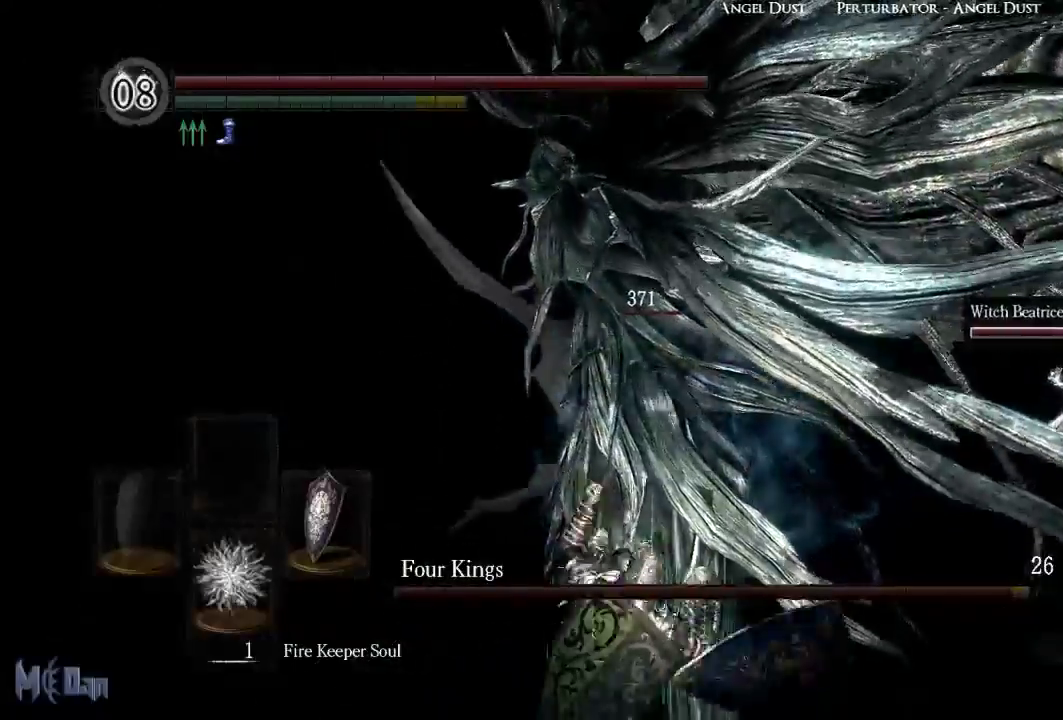
{"buttons": [], "left_stick": "up-left", "right_stick": "center", "events": [[50, "B", "down"], [133, "B", "up"], [200, "B", "down"], [300, "B", "up"]]}
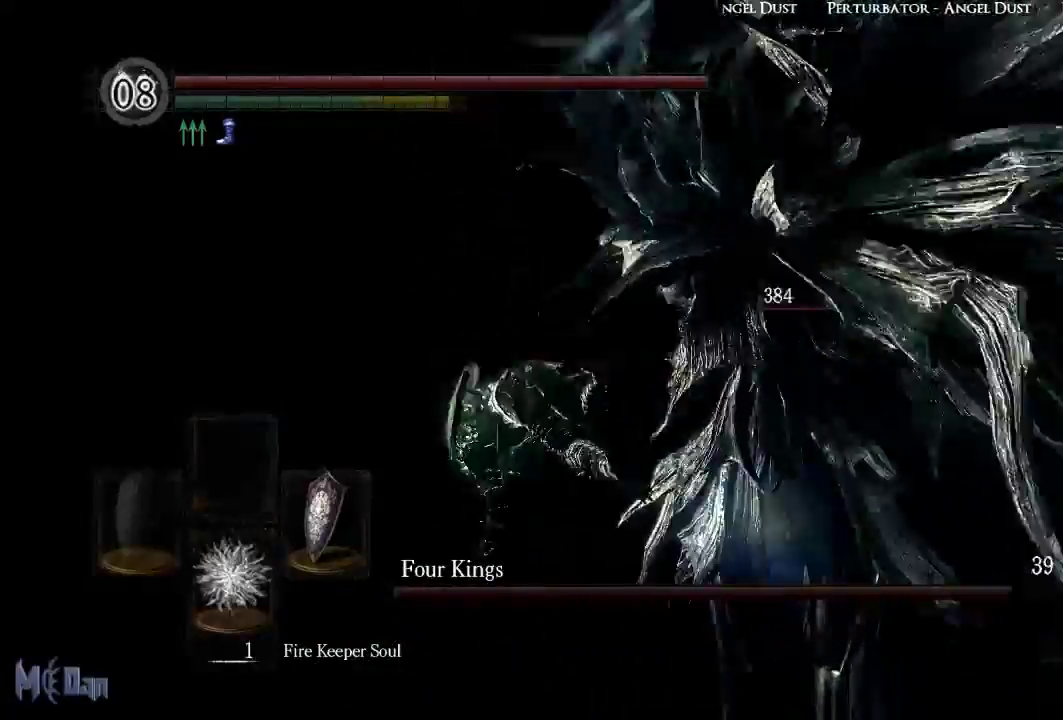
{"buttons": [], "left_stick": "left", "right_stick": "center", "events": [[150, "right_stick", "right"], [367, "left_stick", "left"], [483, "right_stick", "center"]]}
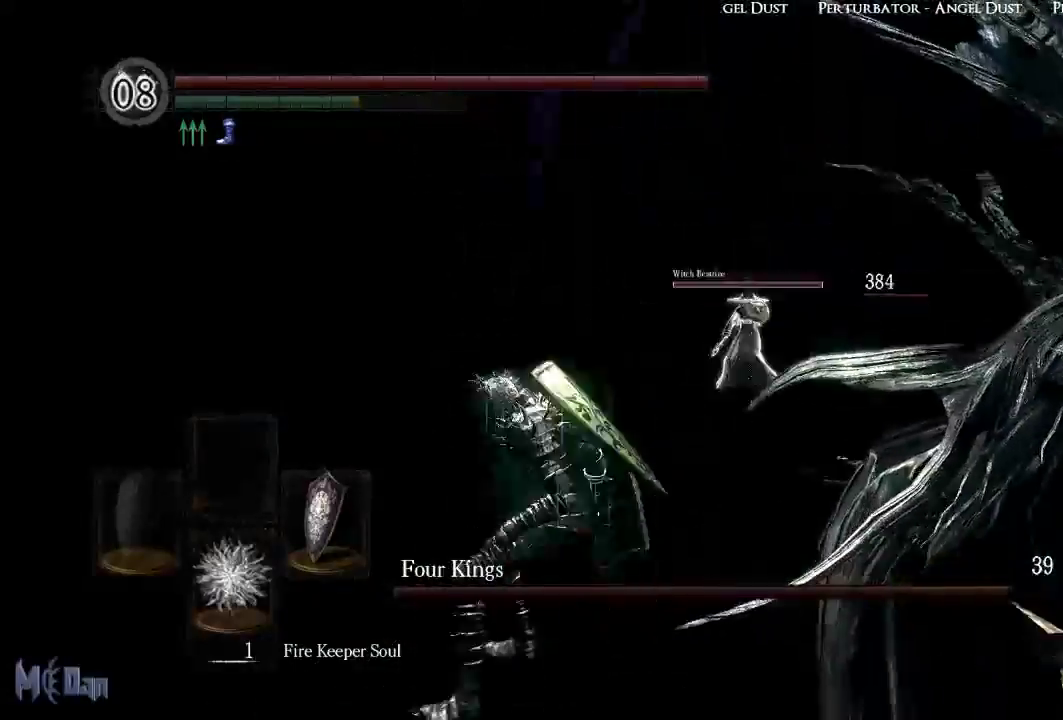
{"buttons": [], "left_stick": "up-right", "right_stick": "center", "events": [[100, "left_stick", "down"], [200, "left_stick", "right"], [483, "left_stick", "up-right"]]}
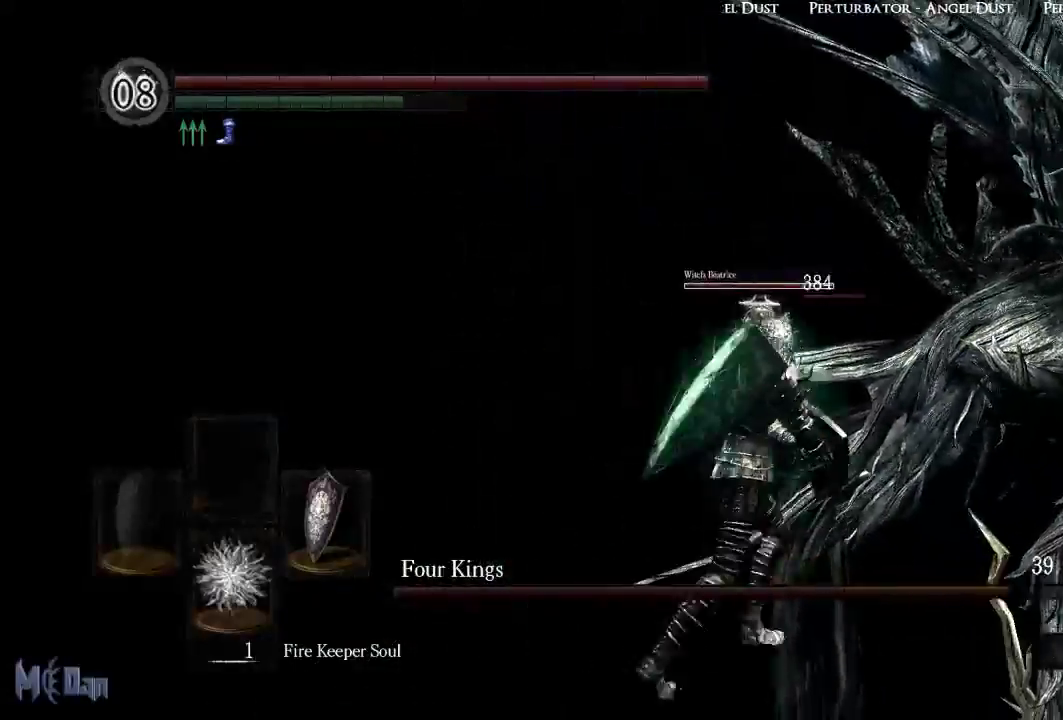
{"buttons": [], "left_stick": "up", "right_stick": "center", "events": [[283, "B", "down"], [367, "B", "up"], [367, "left_stick", "up"]]}
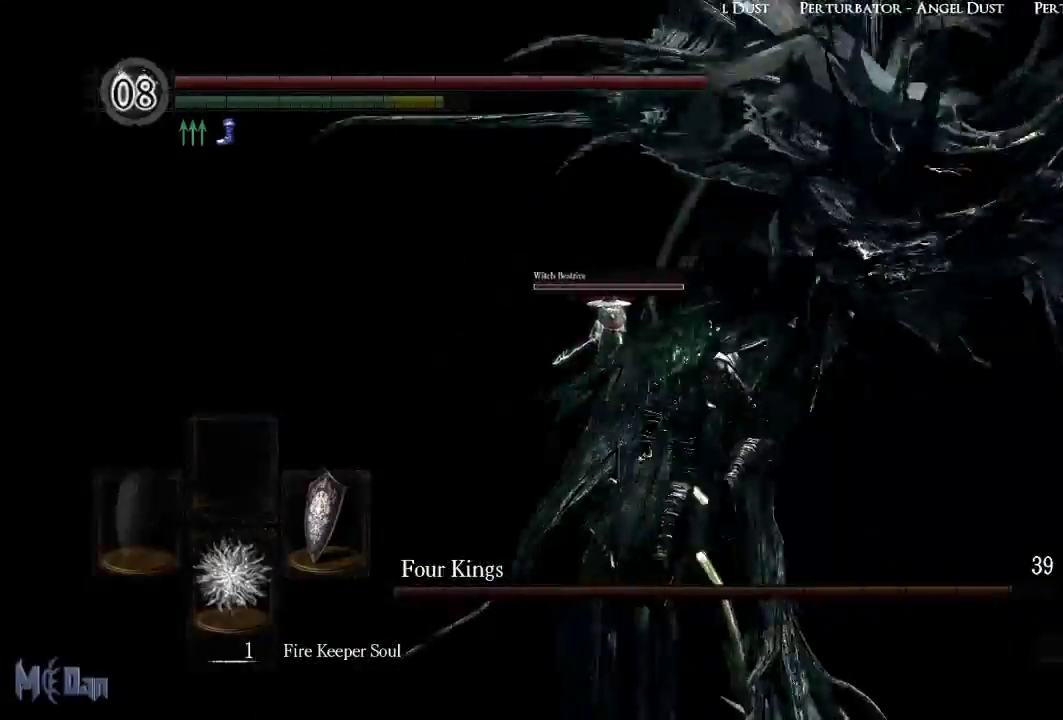
{"buttons": [], "left_stick": "down-right", "right_stick": "left", "events": [[283, "right_stick", "left"], [317, "left_stick", "right"], [400, "left_stick", "down-right"]]}
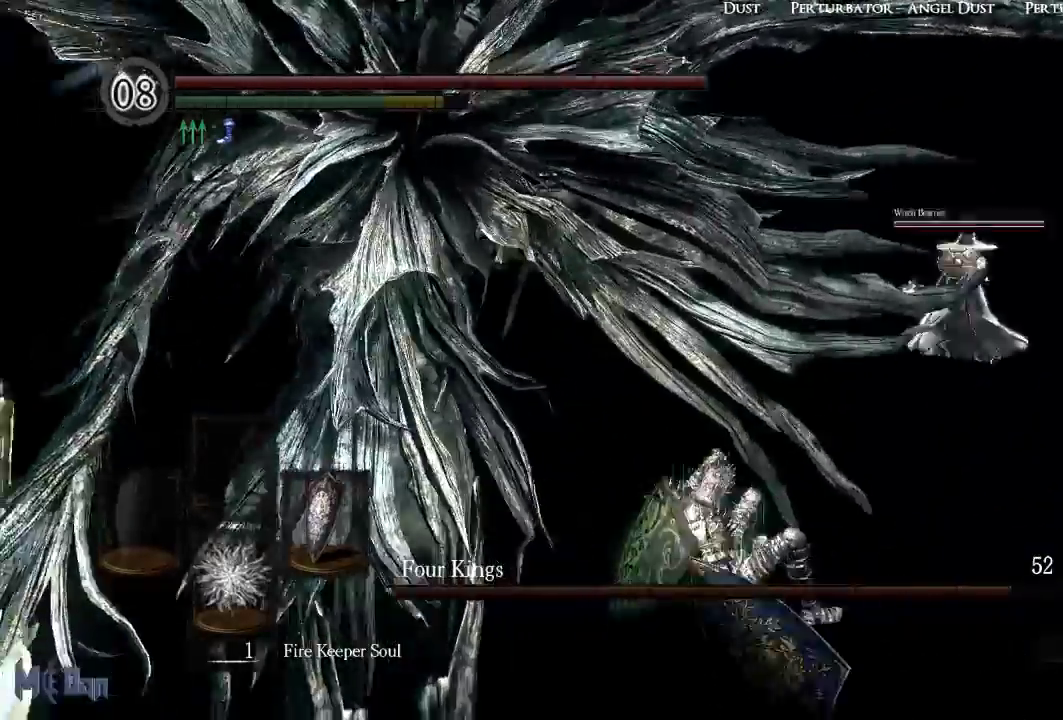
{"buttons": [], "left_stick": "left", "right_stick": "center", "events": [[133, "left_stick", "down"], [150, "right_stick", "center"], [350, "left_stick", "down-left"], [467, "left_stick", "left"]]}
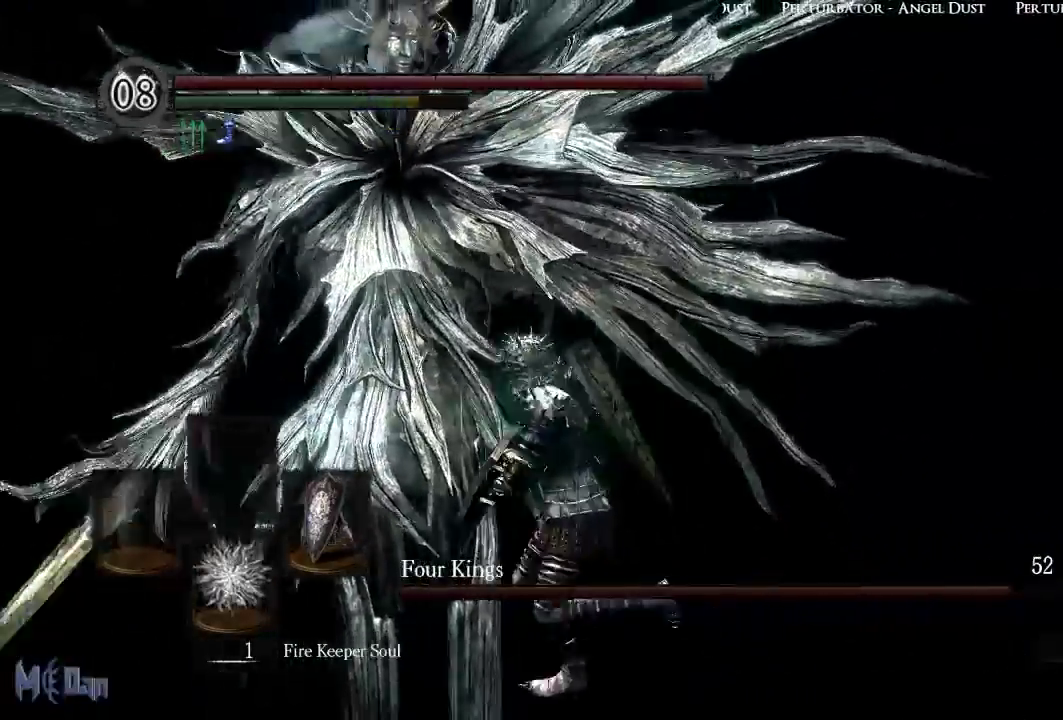
{"buttons": [], "left_stick": "up", "right_stick": "center", "events": [[100, "left_stick", "up-left"], [417, "left_stick", "up"]]}
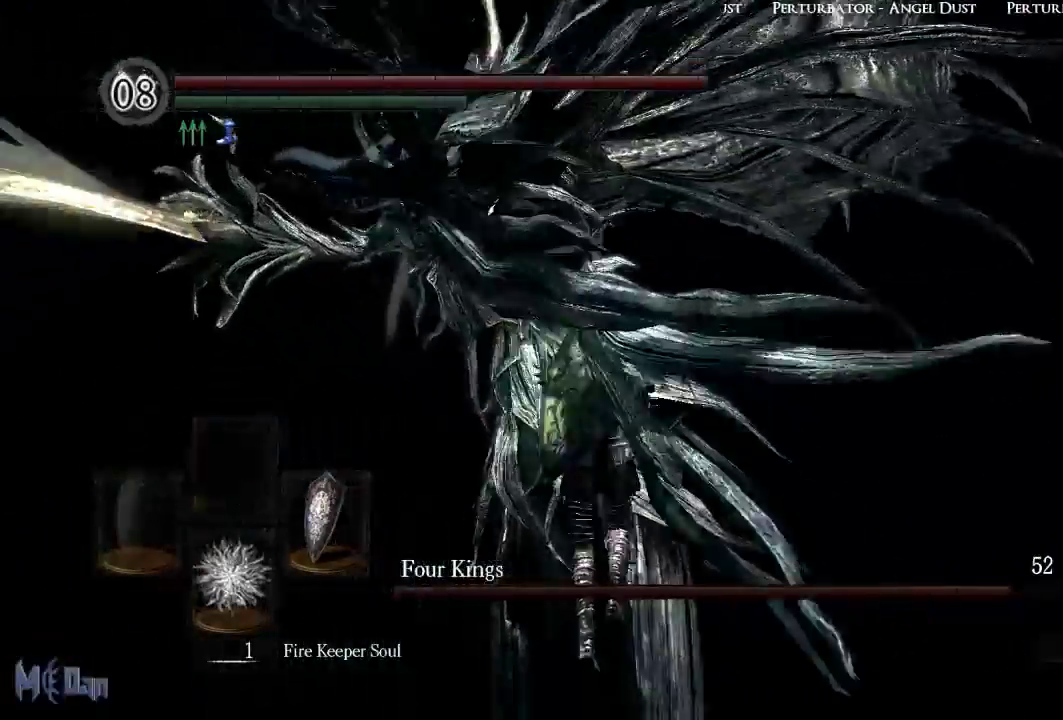
{"buttons": [], "left_stick": "up", "right_stick": "left", "events": [[133, "B", "down"], [267, "B", "up"], [383, "right_stick", "left"]]}
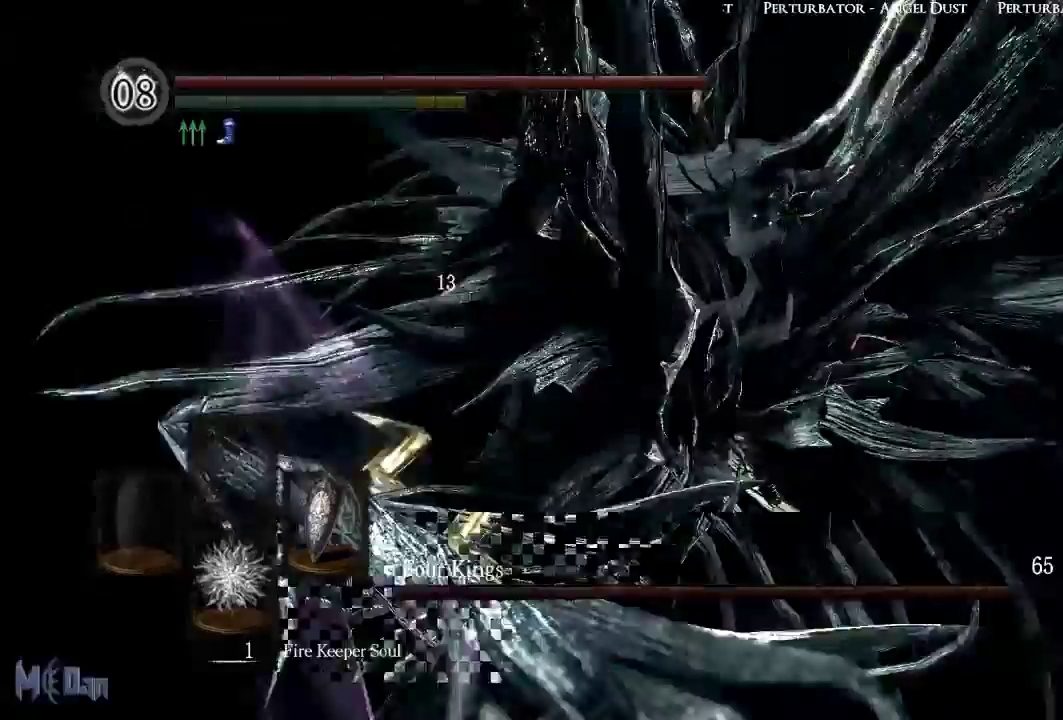
{"buttons": [], "left_stick": "up", "right_stick": "center", "events": [[483, "right_stick", "center"]]}
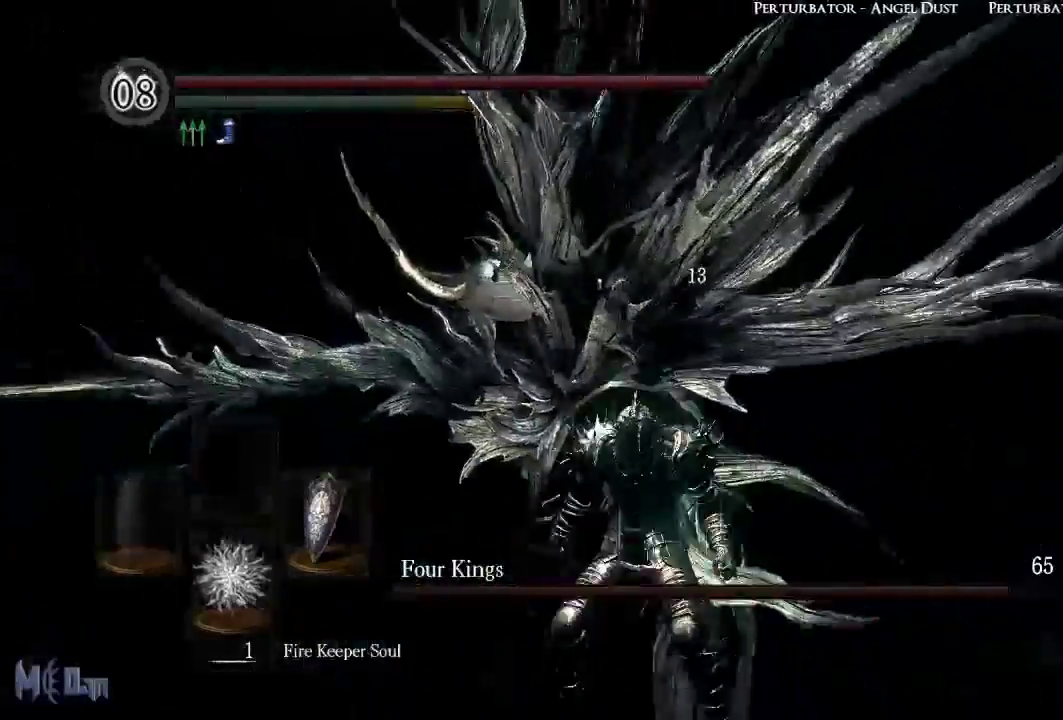
{"buttons": [], "left_stick": "up", "right_stick": "center", "events": []}